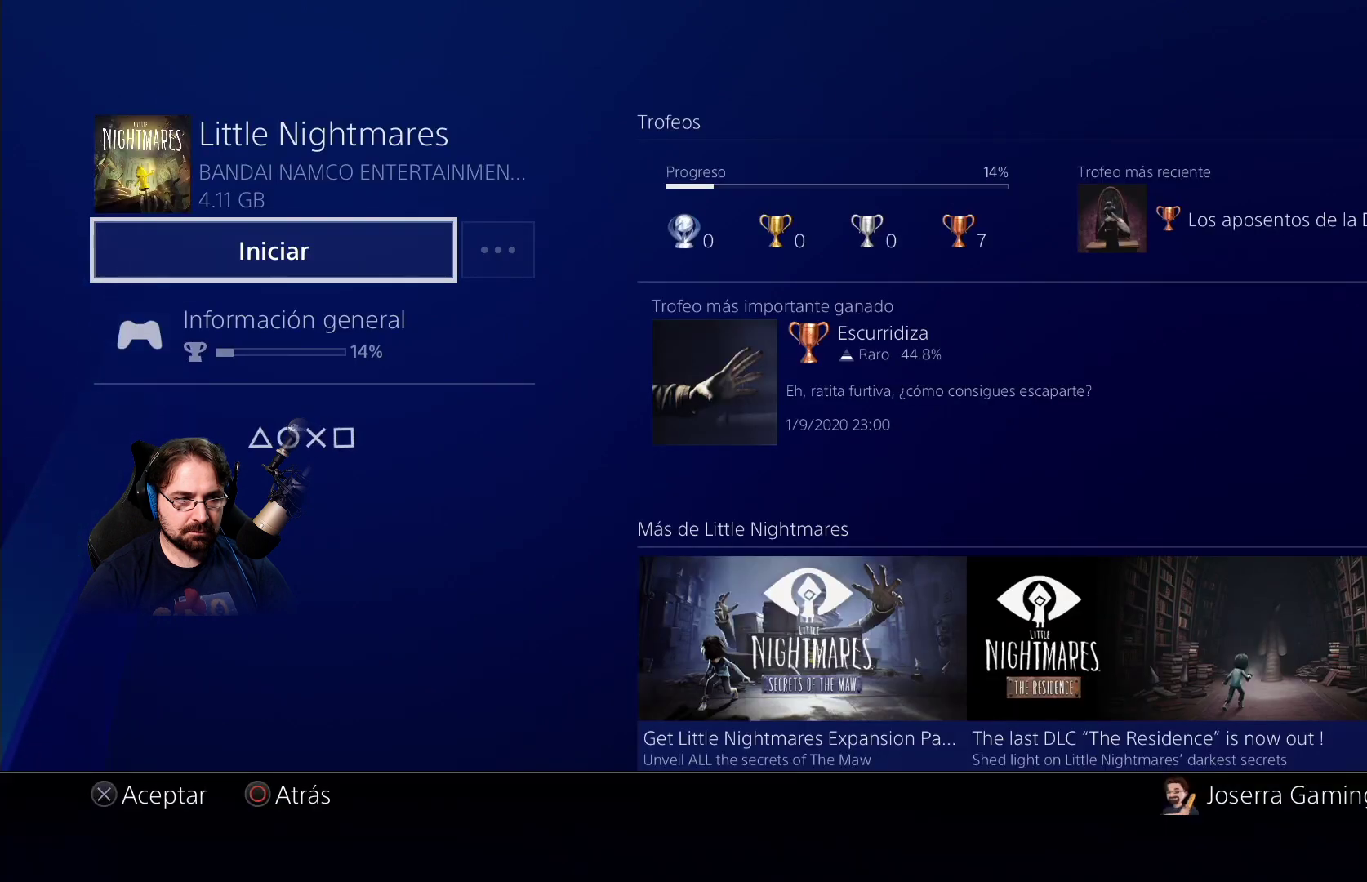
Gameplay with a controller (PlayStation layout); each line is a JSON object with the inputs held at the frame after it. "events" lists button and stick changes between this image and that frame as [ms after this image, input, new state], when the widget could be followed in between.
{"buttons": [], "left_stick": "center", "right_stick": "center", "events": [[267, "DPAD_RIGHT", "down"], [400, "DPAD_RIGHT", "up"]]}
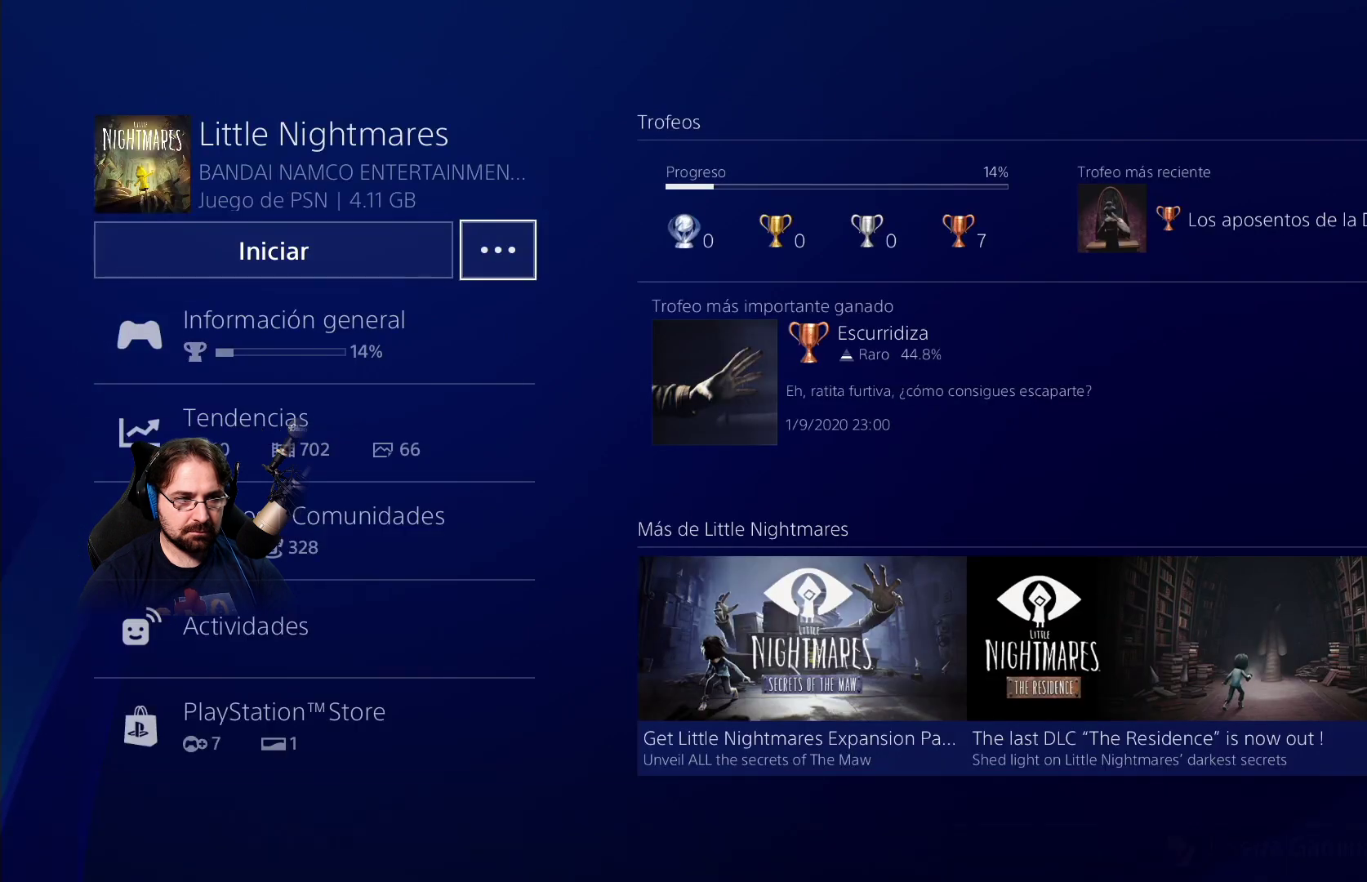
{"buttons": [], "left_stick": "center", "right_stick": "center", "events": [[367, "CROSS", "down"], [500, "CROSS", "up"]]}
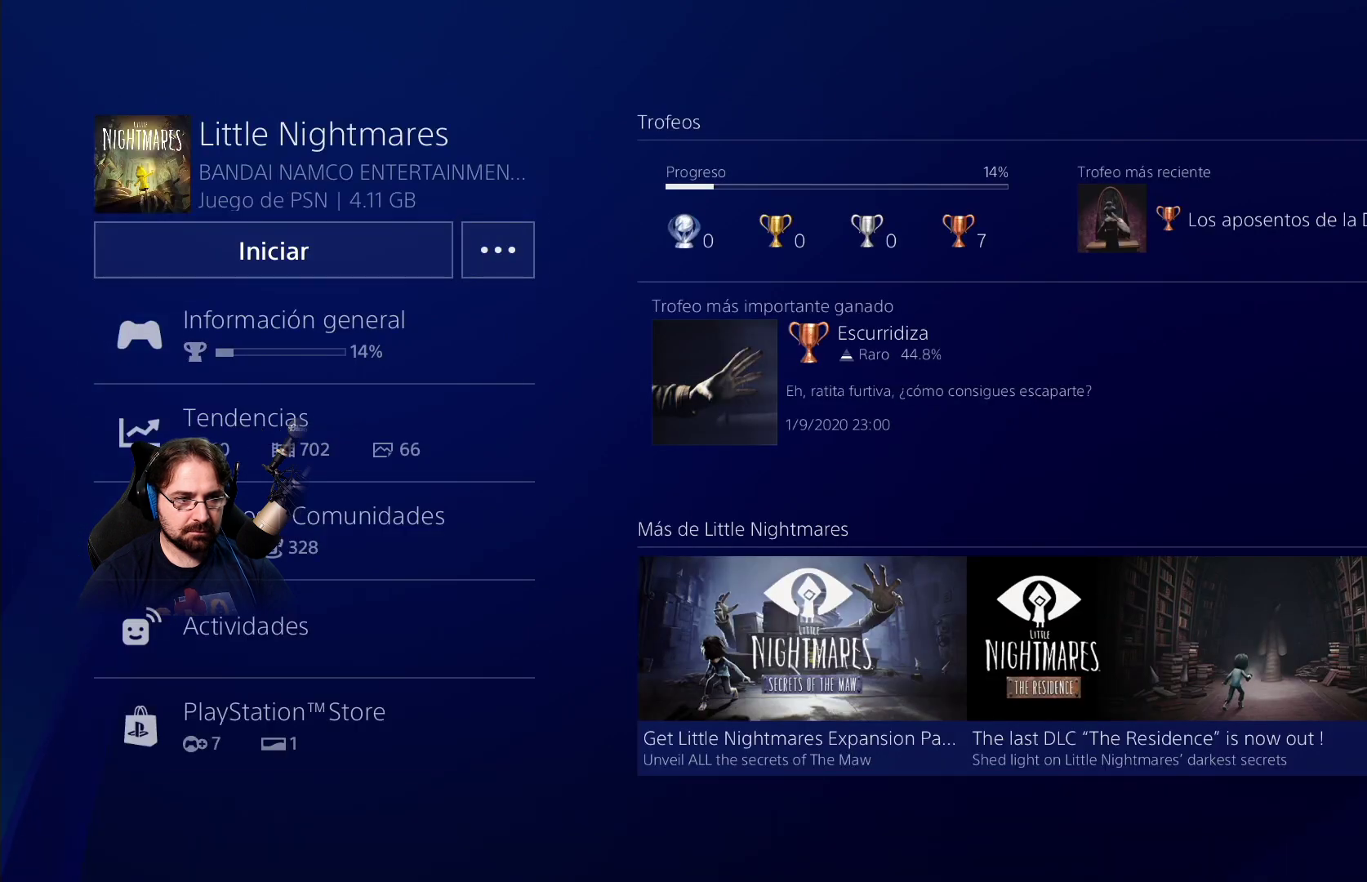
{"buttons": [], "left_stick": "center", "right_stick": "center", "events": []}
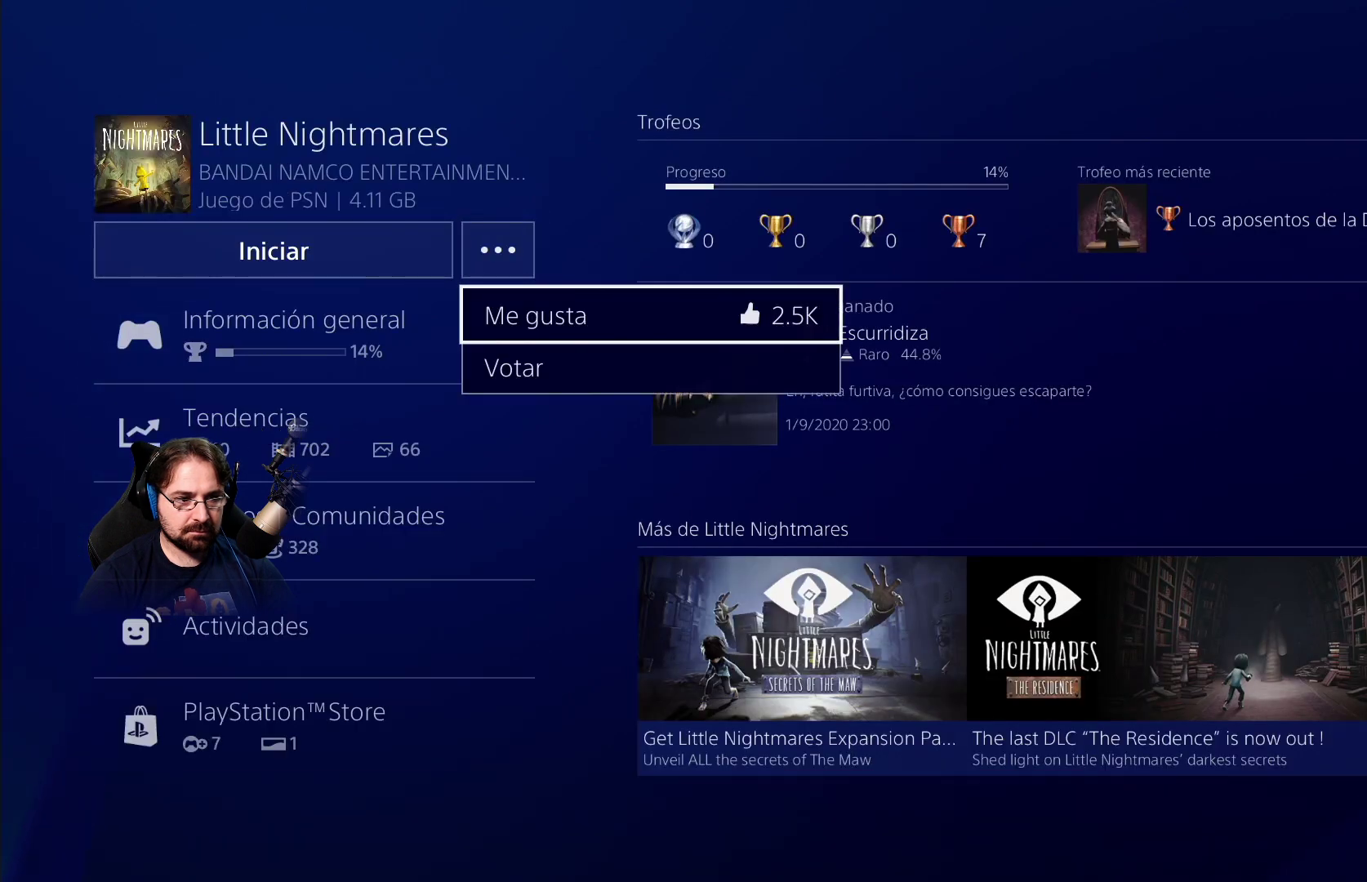
{"buttons": [], "left_stick": "center", "right_stick": "center", "events": []}
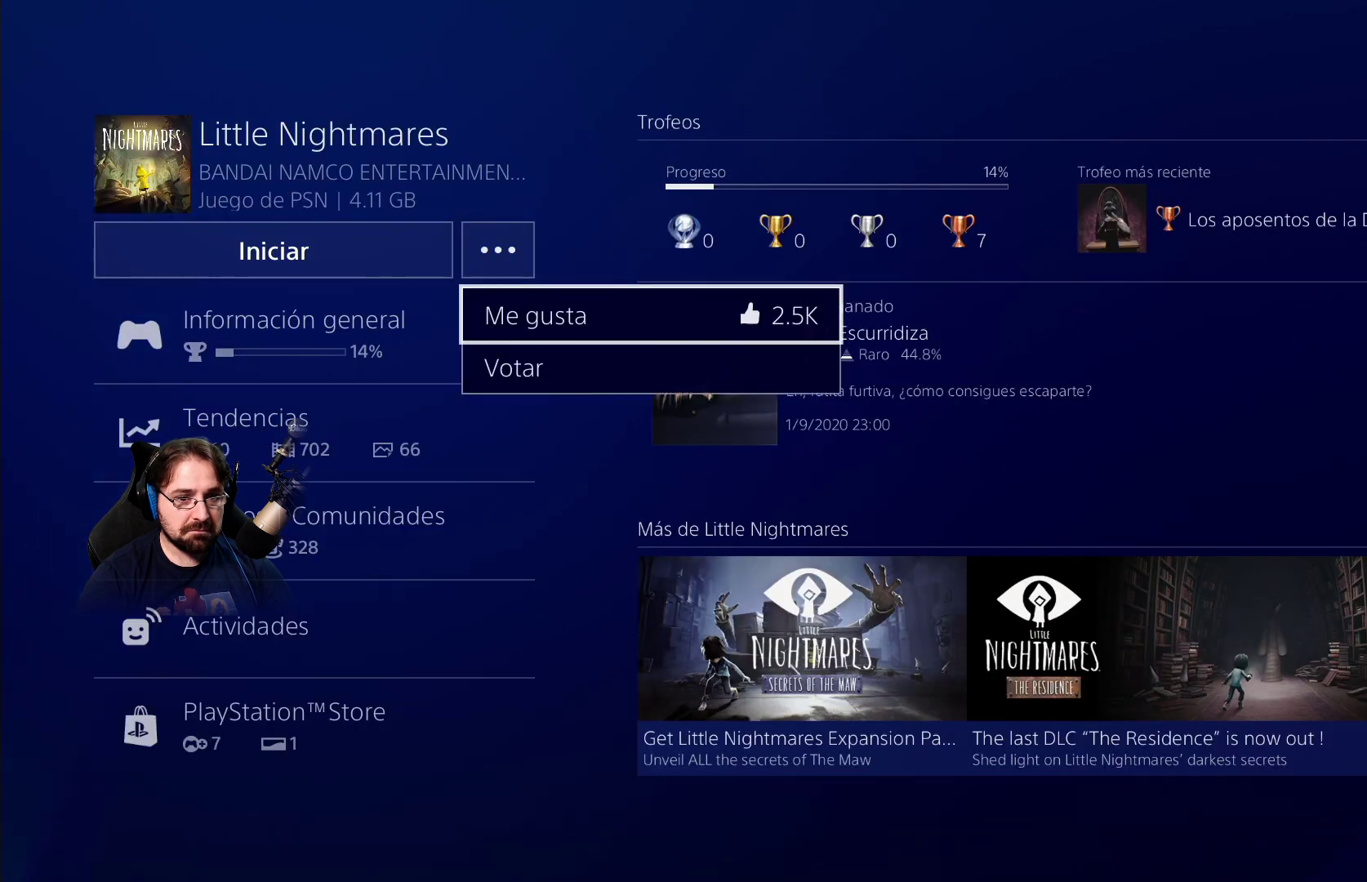
{"buttons": [], "left_stick": "center", "right_stick": "center", "events": [[333, "DPAD_LEFT", "down"], [500, "DPAD_LEFT", "up"]]}
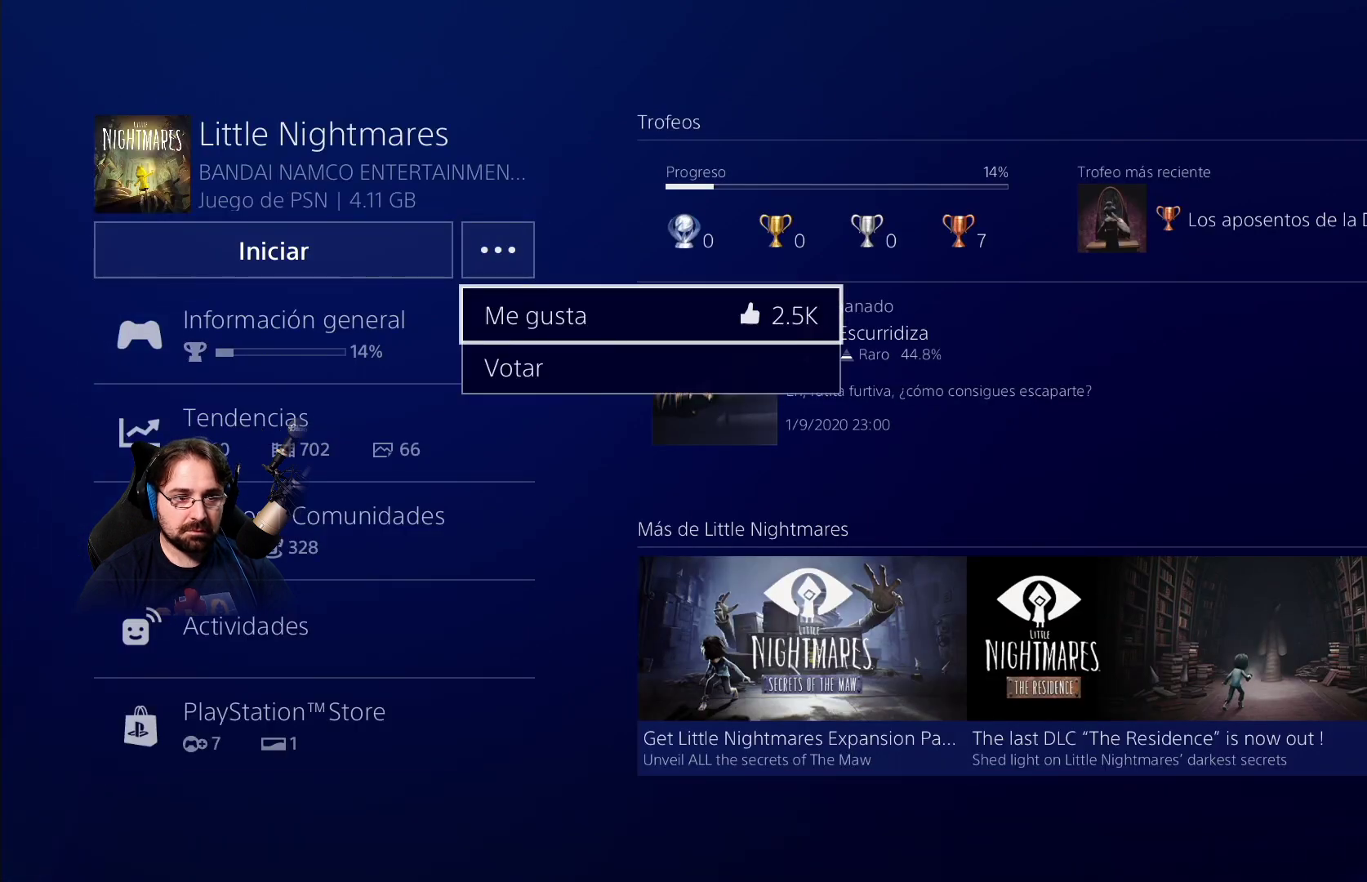
{"buttons": ["CIRCLE"], "left_stick": "center", "right_stick": "center", "events": [[433, "CIRCLE", "down"]]}
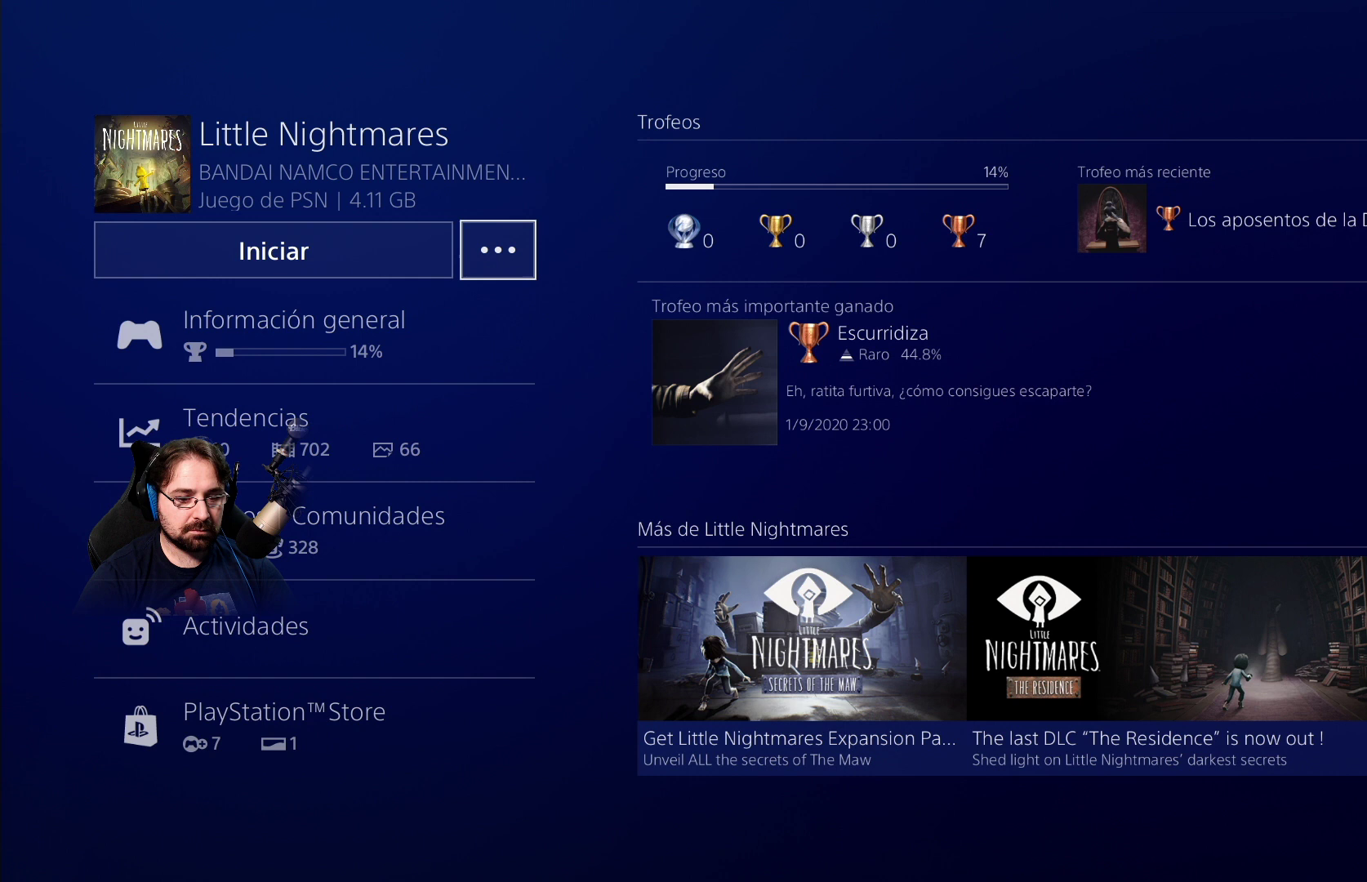
{"buttons": [], "left_stick": "center", "right_stick": "center", "events": [[67, "CIRCLE", "up"]]}
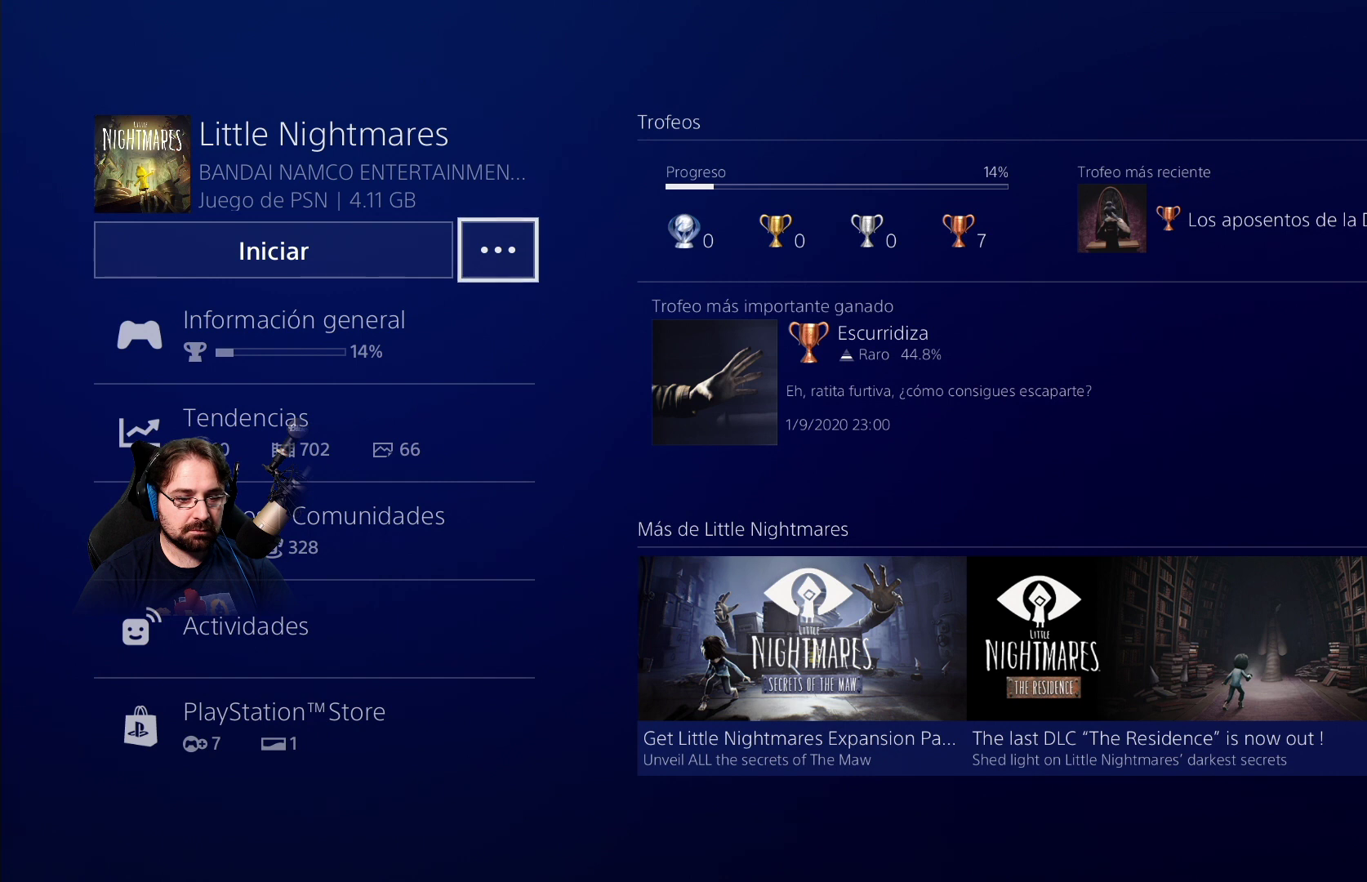
{"buttons": [], "left_stick": "center", "right_stick": "center", "events": [[200, "DPAD_DOWN", "down"], [367, "DPAD_DOWN", "up"]]}
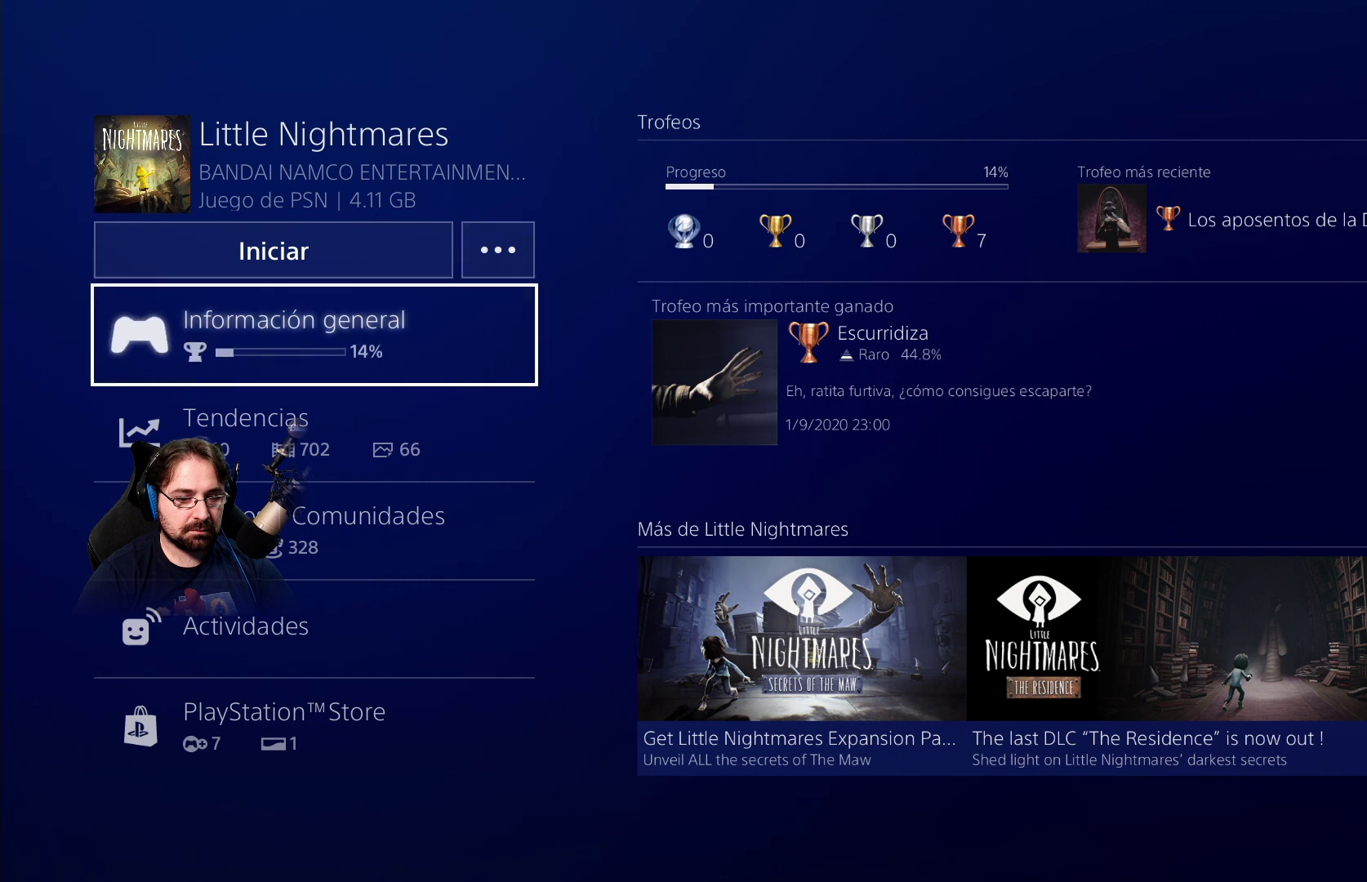
{"buttons": [], "left_stick": "center", "right_stick": "center", "events": [[333, "DPAD_DOWN", "down"], [467, "DPAD_DOWN", "up"]]}
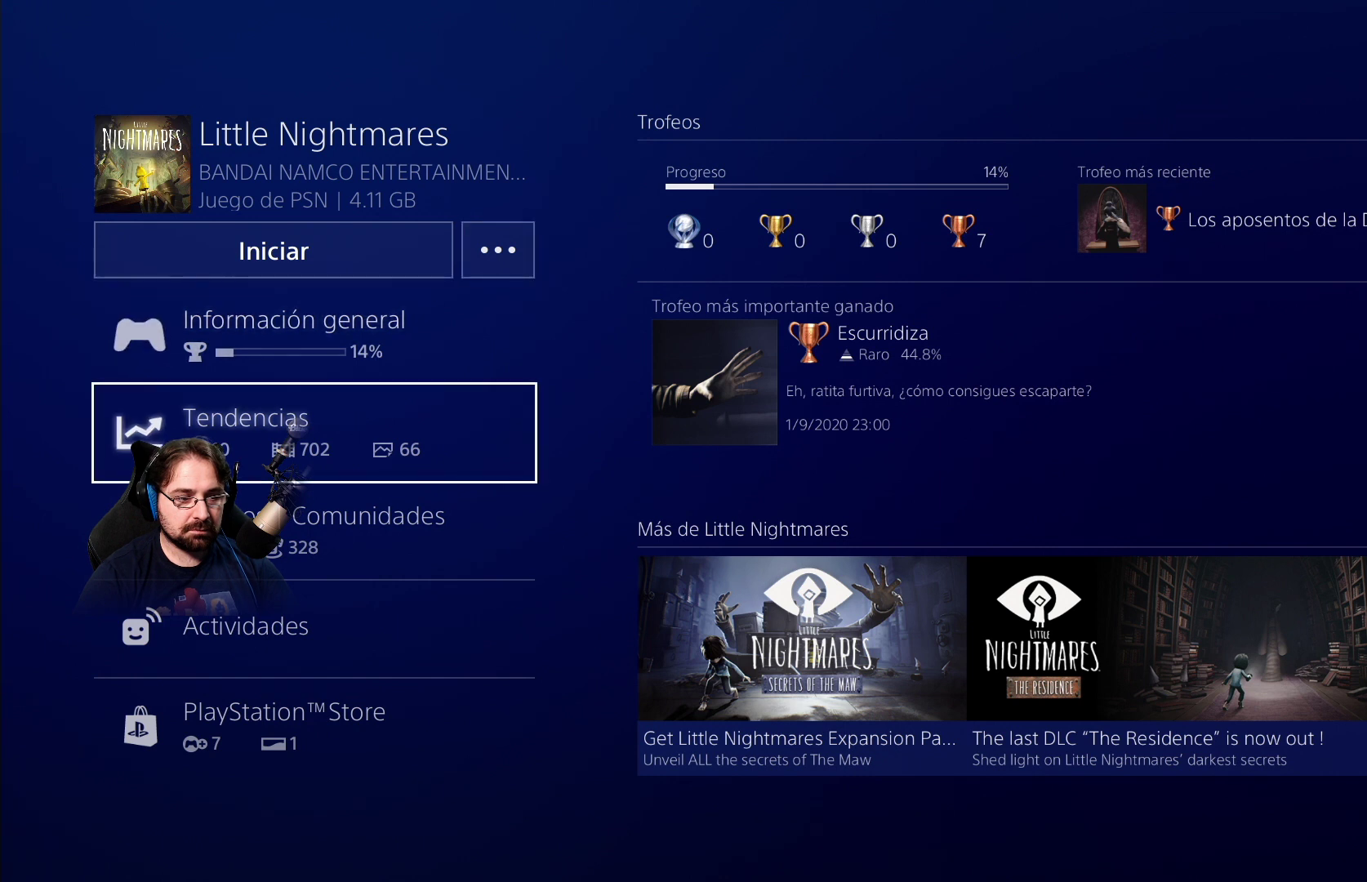
{"buttons": ["DPAD_DOWN"], "left_stick": "center", "right_stick": "center", "events": [[100, "DPAD_DOWN", "down"], [200, "DPAD_DOWN", "up"], [267, "DPAD_DOWN", "down"], [400, "DPAD_DOWN", "up"], [467, "DPAD_DOWN", "down"]]}
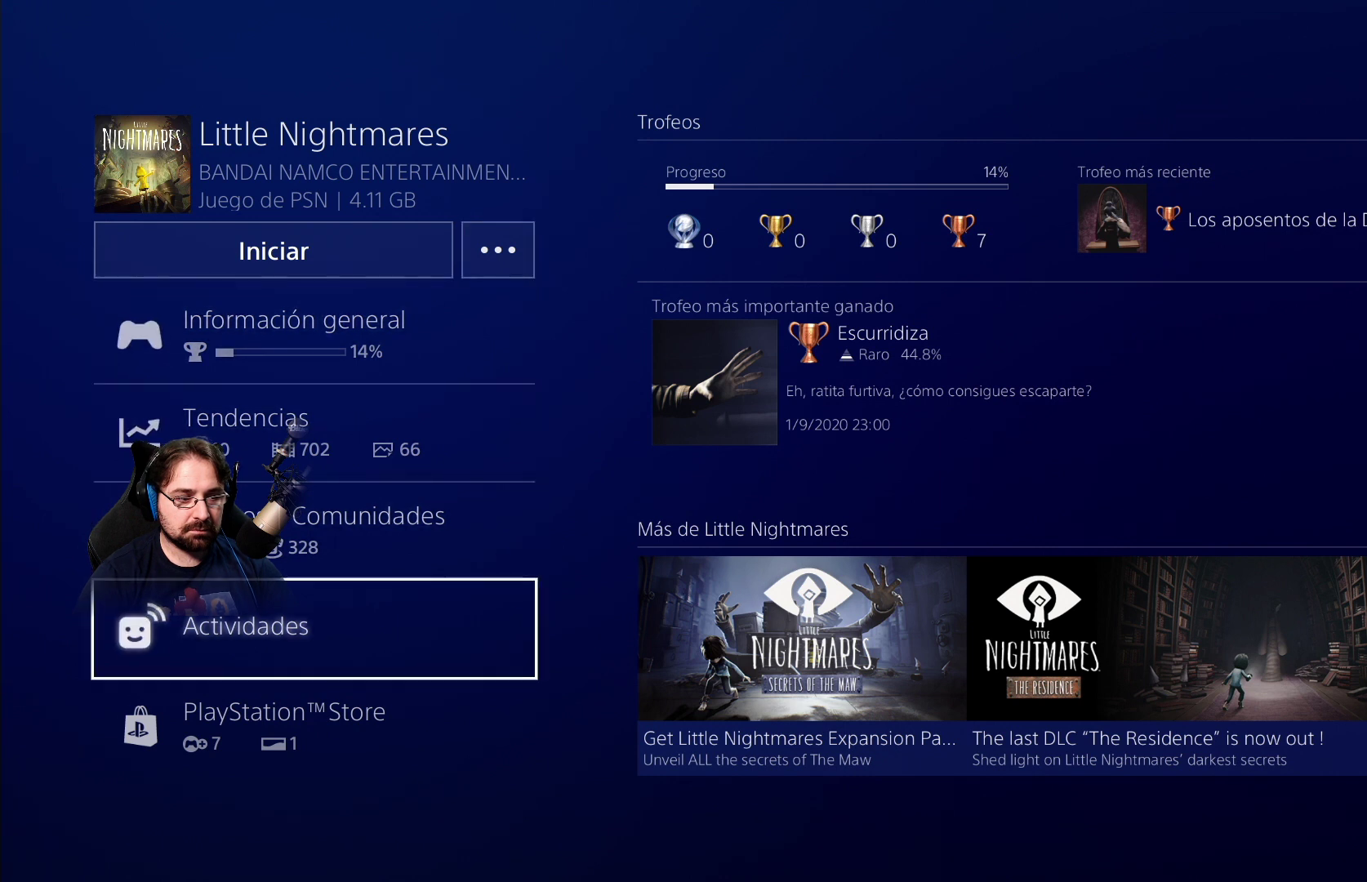
{"buttons": ["DPAD_DOWN"], "left_stick": "center", "right_stick": "center", "events": [[100, "DPAD_DOWN", "up"], [200, "DPAD_DOWN", "down"], [300, "DPAD_DOWN", "up"], [400, "DPAD_DOWN", "down"]]}
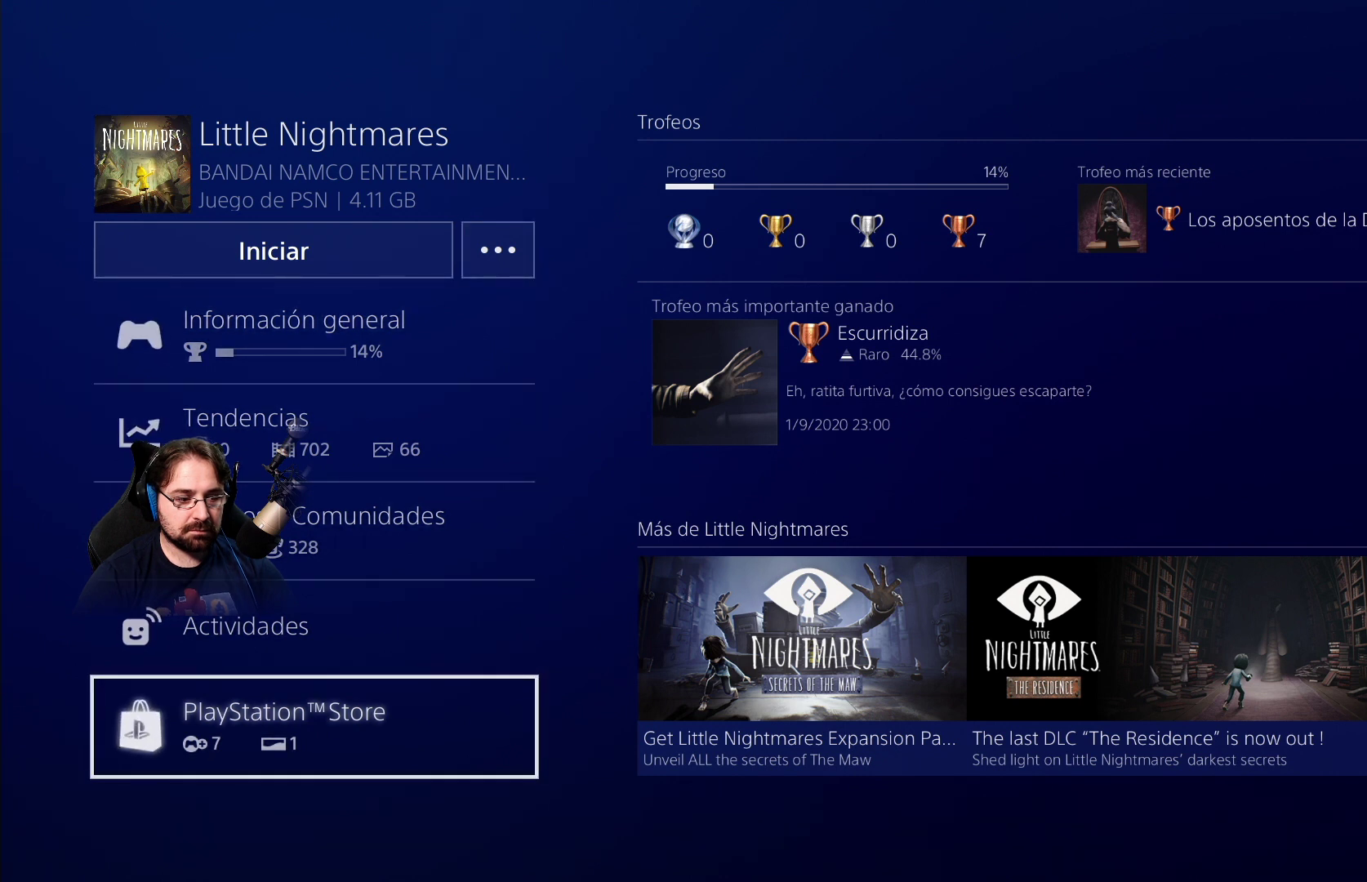
{"buttons": [], "left_stick": "center", "right_stick": "center", "events": [[33, "DPAD_DOWN", "up"]]}
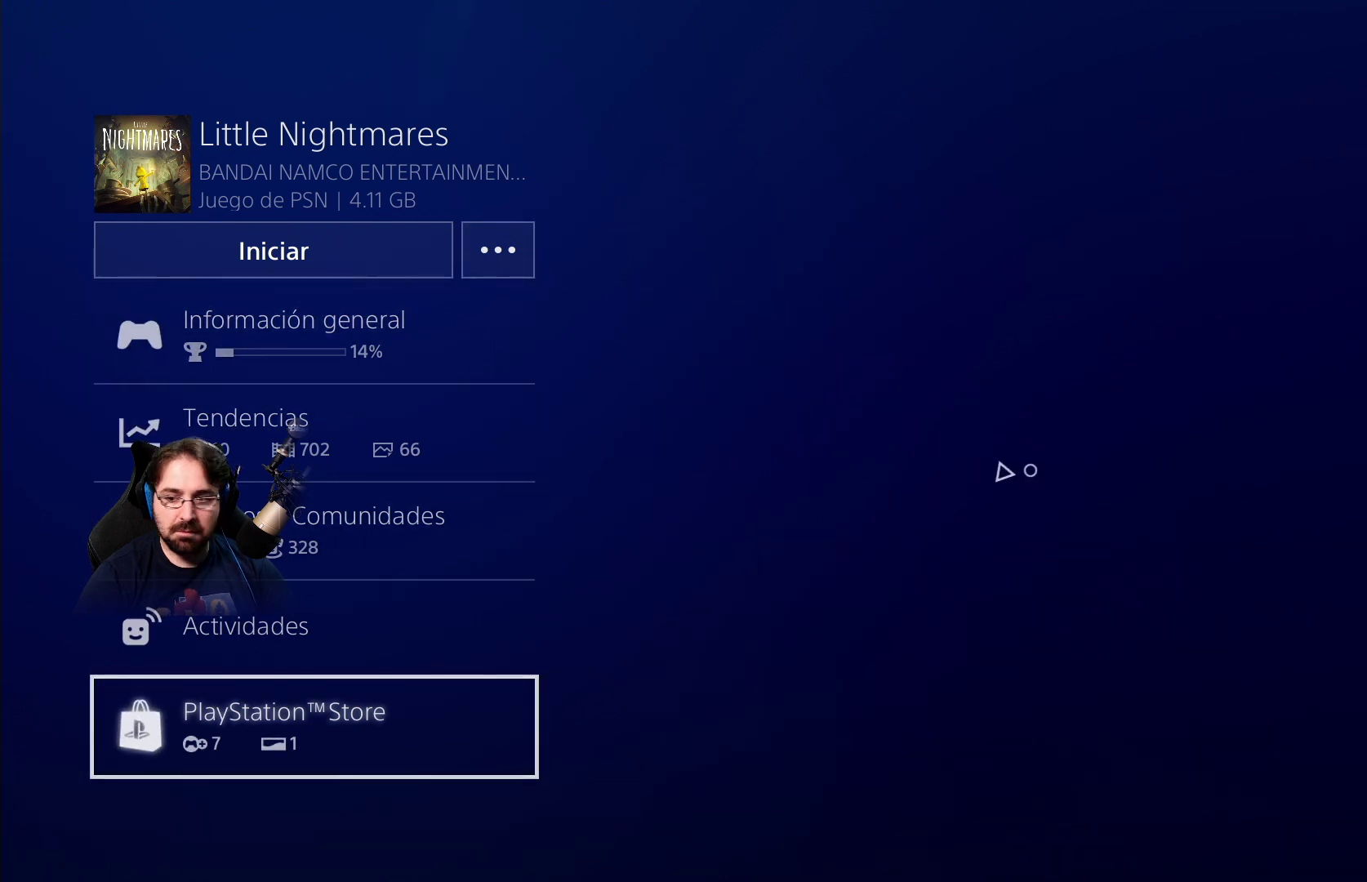
{"buttons": [], "left_stick": "center", "right_stick": "center", "events": []}
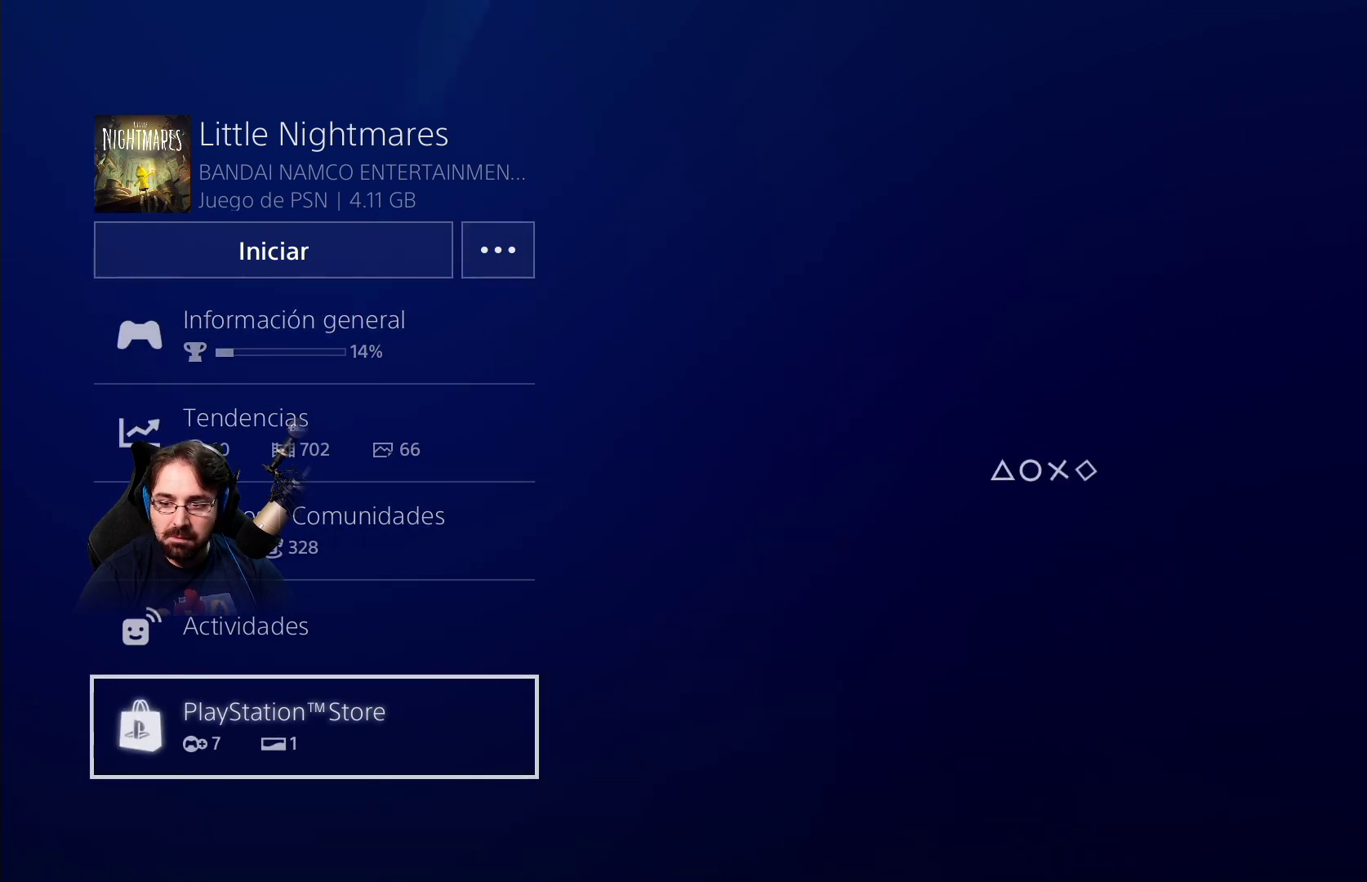
{"buttons": [], "left_stick": "center", "right_stick": "center", "events": []}
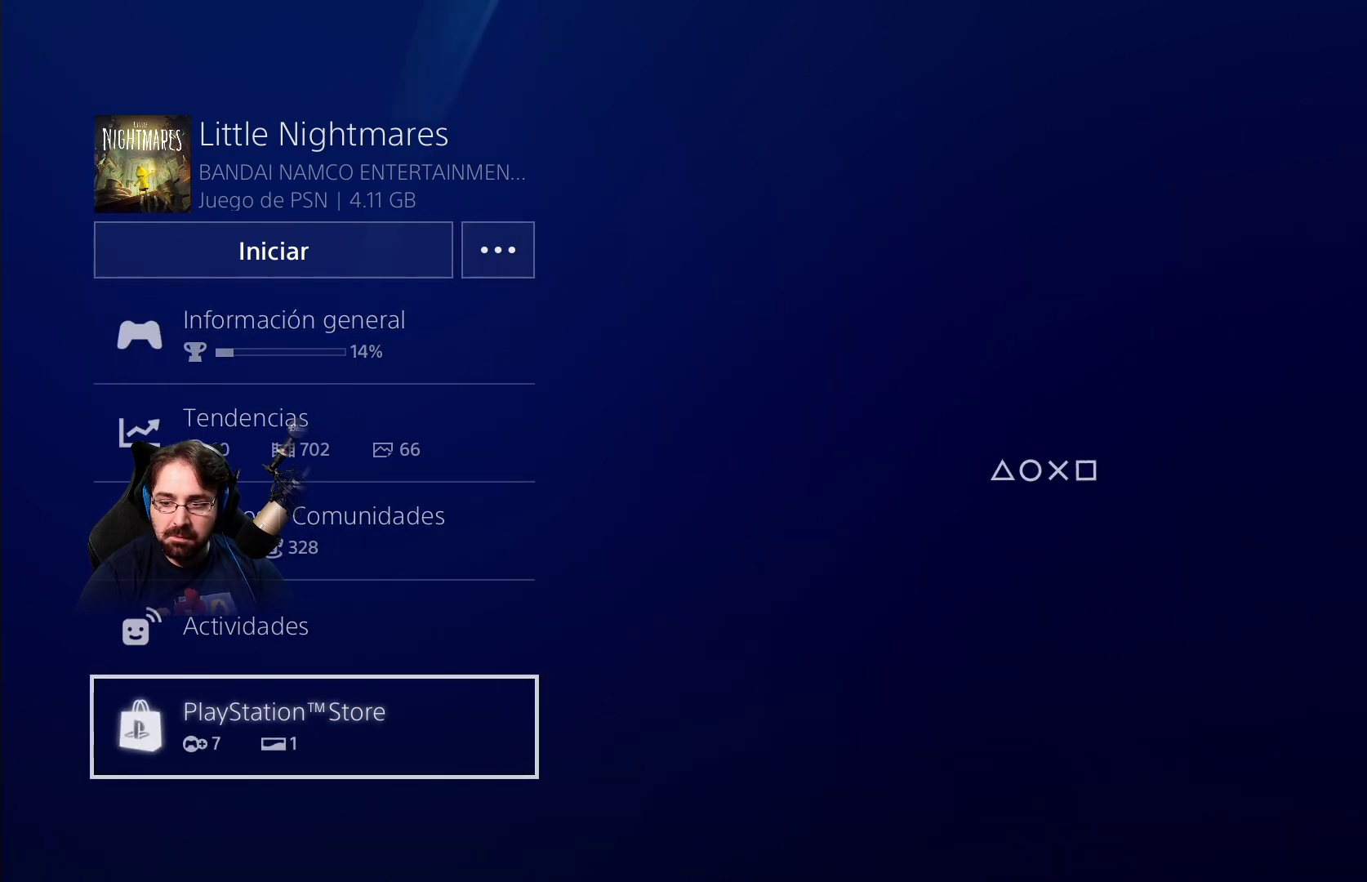
{"buttons": [], "left_stick": "center", "right_stick": "center", "events": []}
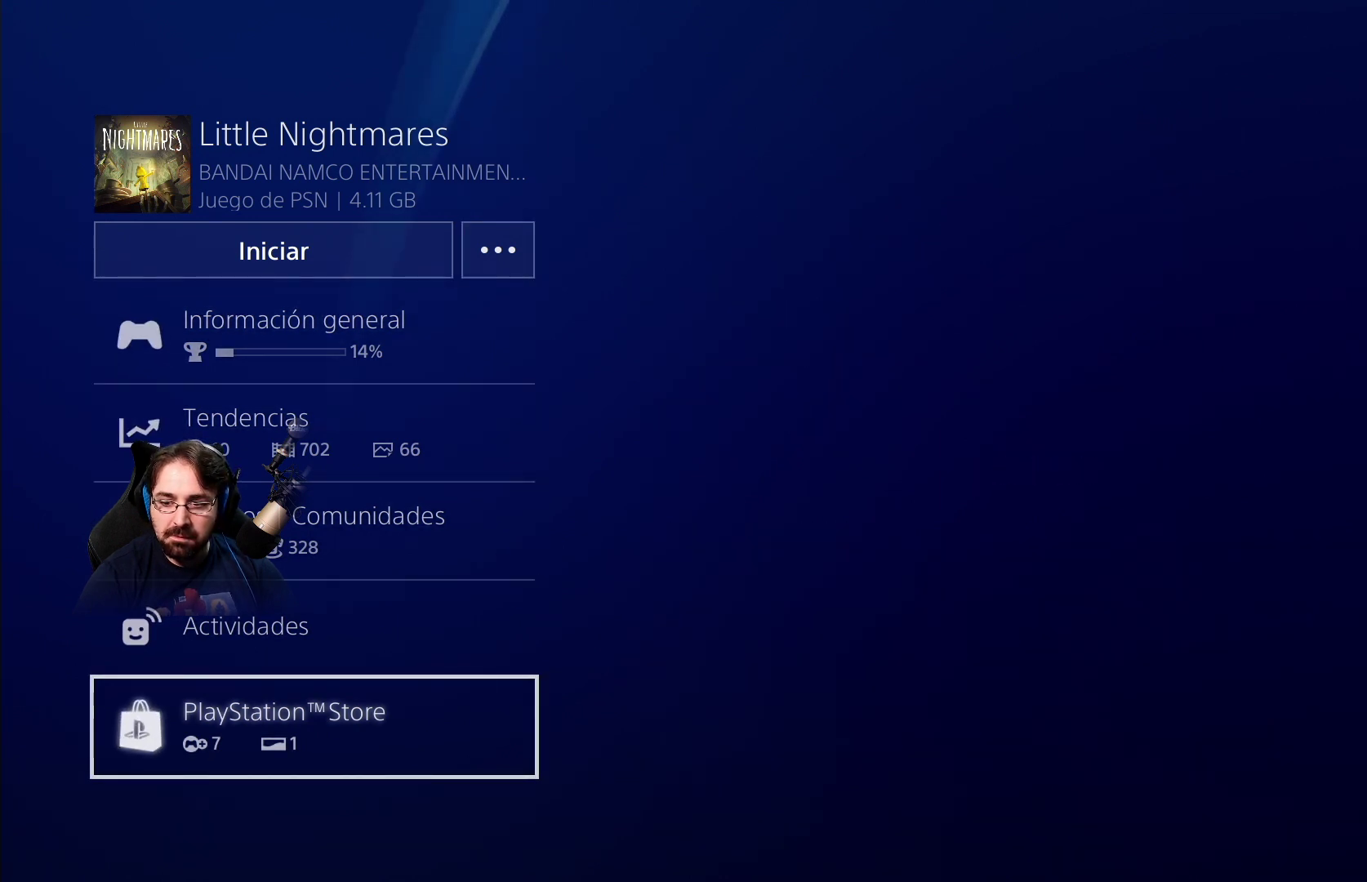
{"buttons": [], "left_stick": "center", "right_stick": "center", "events": []}
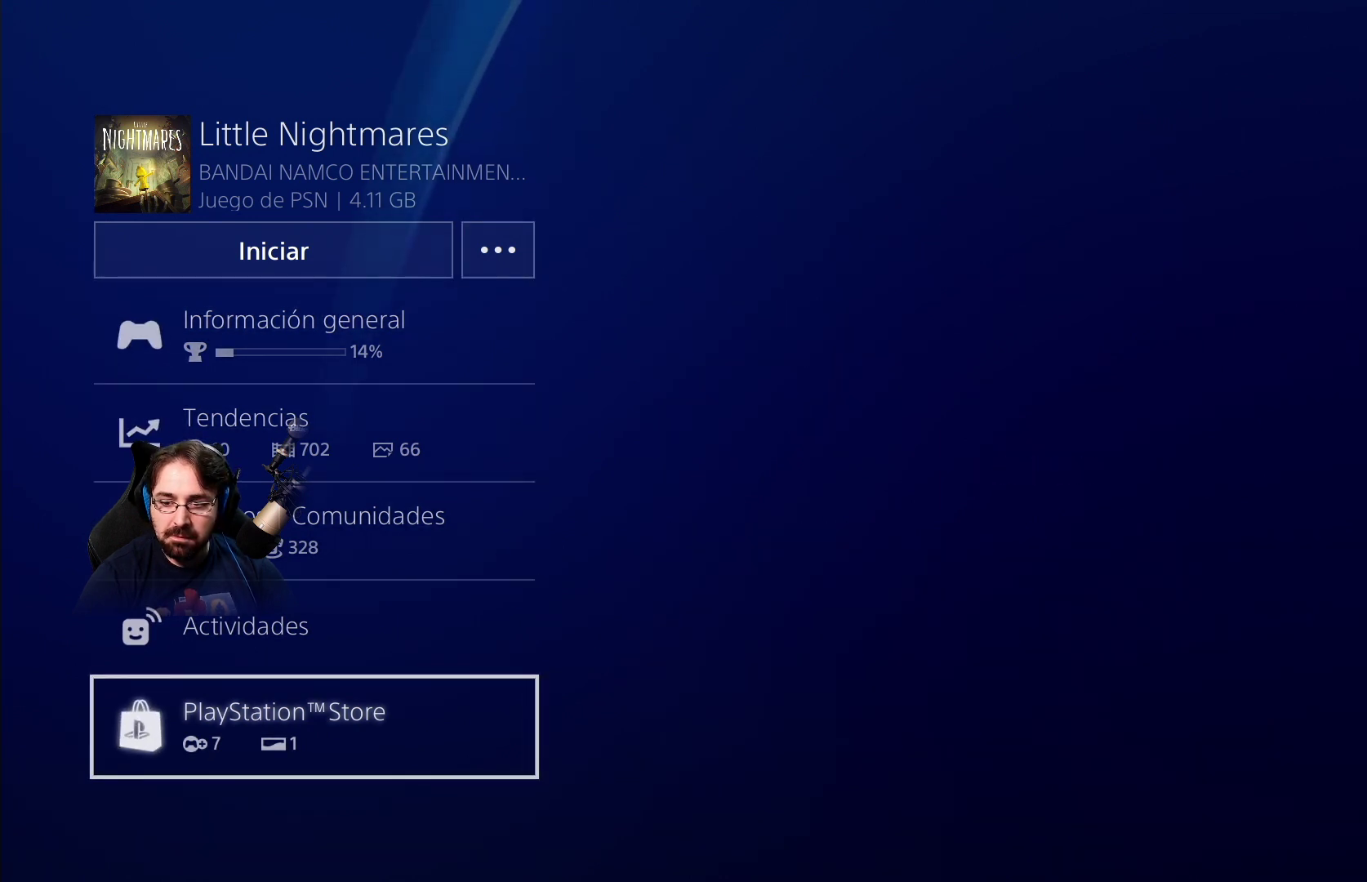
{"buttons": ["DPAD_UP"], "left_stick": "center", "right_stick": "center", "events": [[33, "DPAD_UP", "down"], [167, "DPAD_UP", "up"], [300, "DPAD_UP", "down"], [367, "DPAD_UP", "up"], [500, "DPAD_UP", "down"]]}
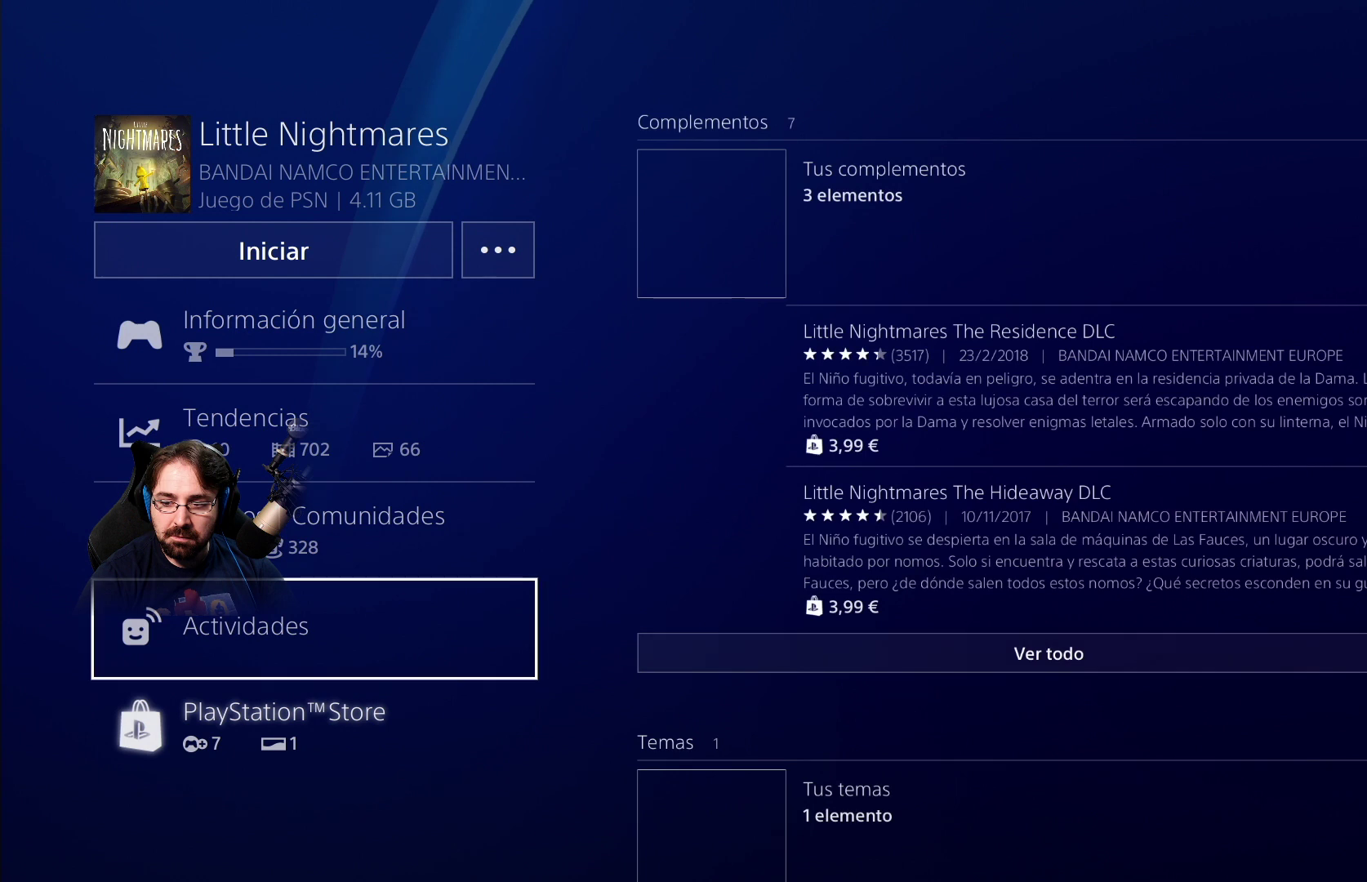
{"buttons": ["DPAD_UP"], "left_stick": "center", "right_stick": "center", "events": [[100, "DPAD_UP", "up"], [200, "DPAD_UP", "down"], [300, "DPAD_UP", "up"], [433, "DPAD_UP", "down"]]}
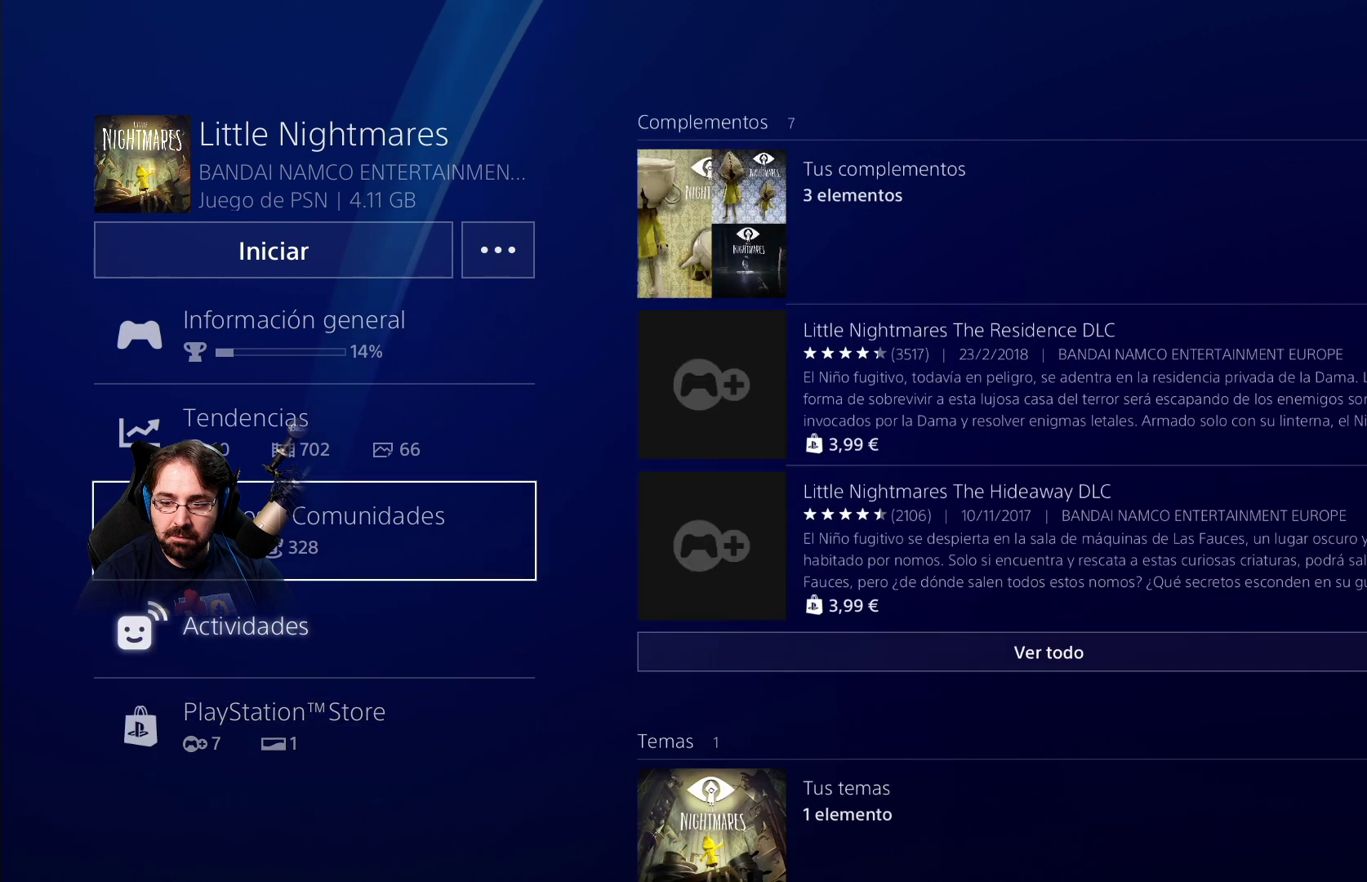
{"buttons": [], "left_stick": "center", "right_stick": "center", "events": [[33, "DPAD_UP", "up"], [133, "DPAD_UP", "down"], [233, "DPAD_UP", "up"], [333, "DPAD_UP", "down"], [433, "DPAD_UP", "up"]]}
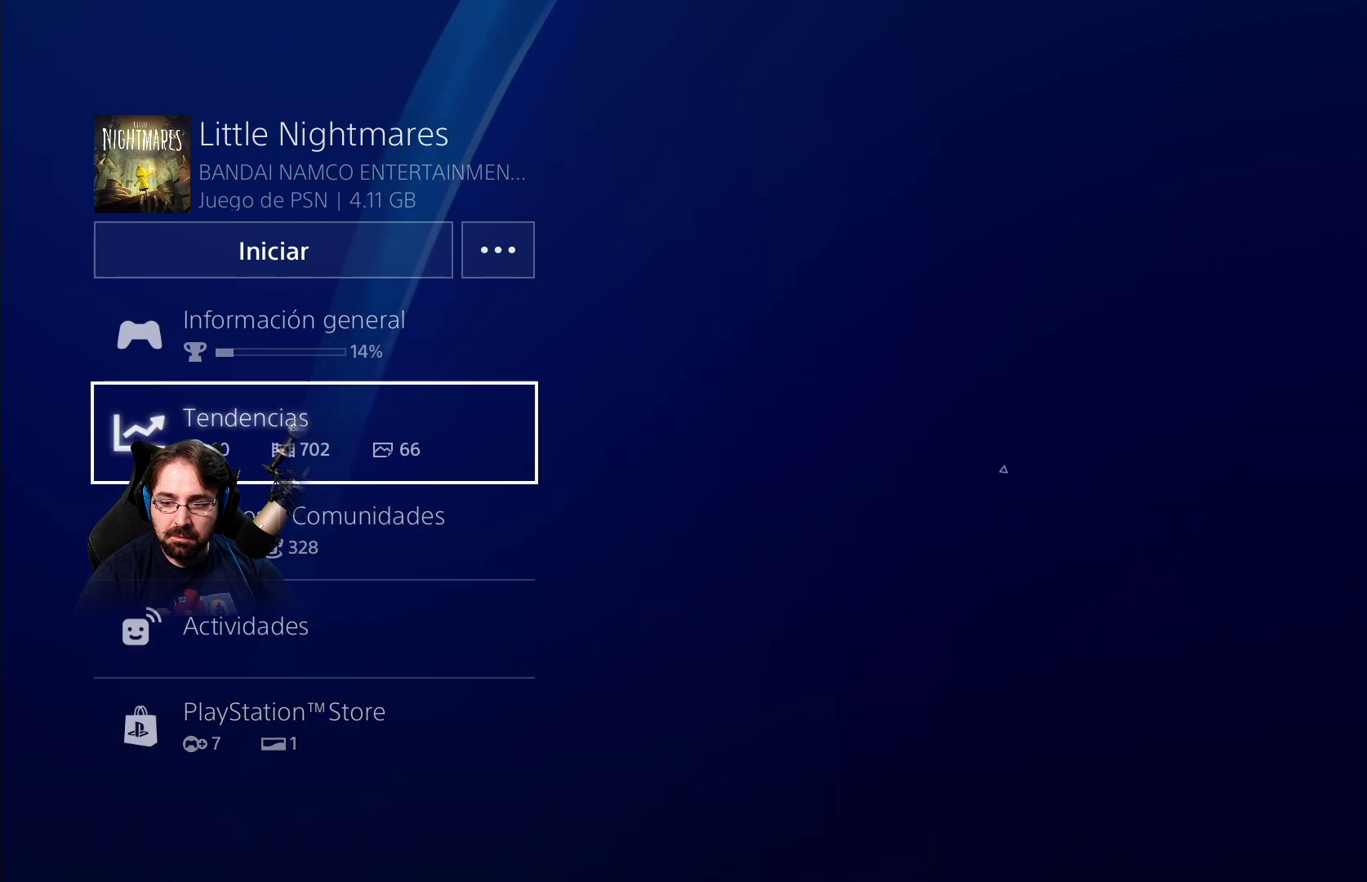
{"buttons": [], "left_stick": "center", "right_stick": "center", "events": [[33, "DPAD_UP", "down"], [167, "DPAD_UP", "up"]]}
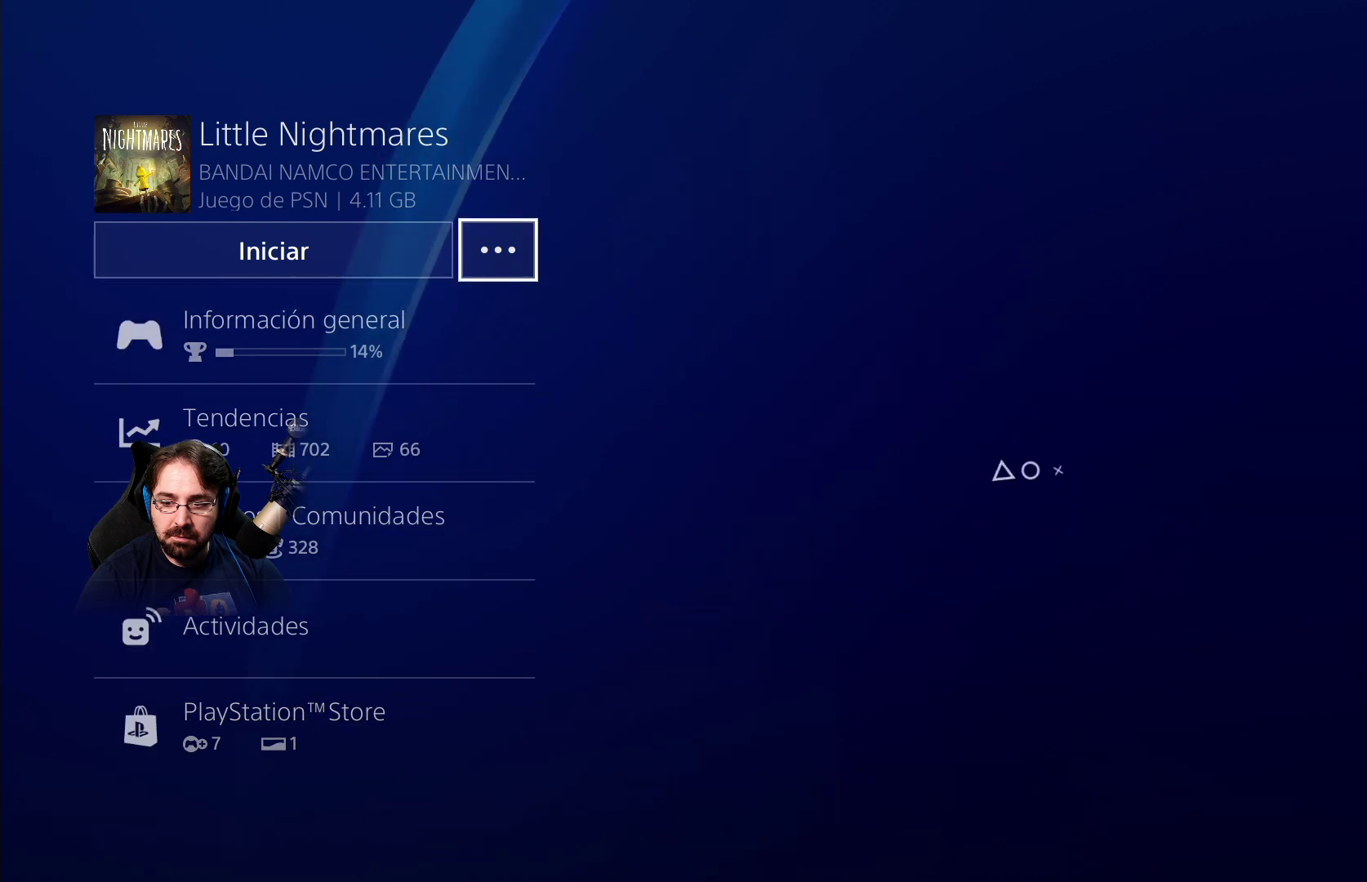
{"buttons": ["DPAD_UP"], "left_stick": "center", "right_stick": "center", "events": [[400, "DPAD_UP", "down"]]}
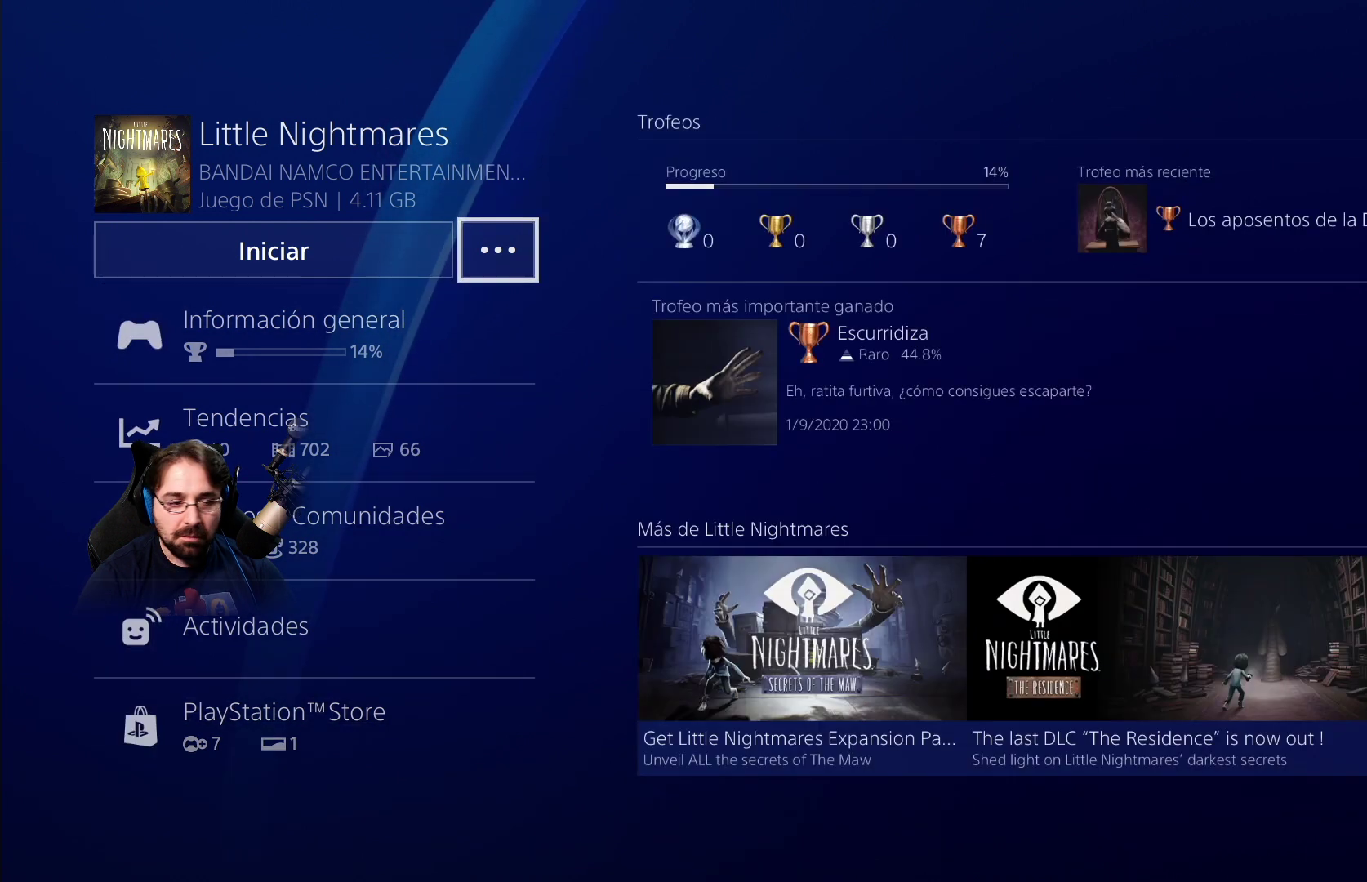
{"buttons": [], "left_stick": "center", "right_stick": "center", "events": [[67, "DPAD_UP", "up"]]}